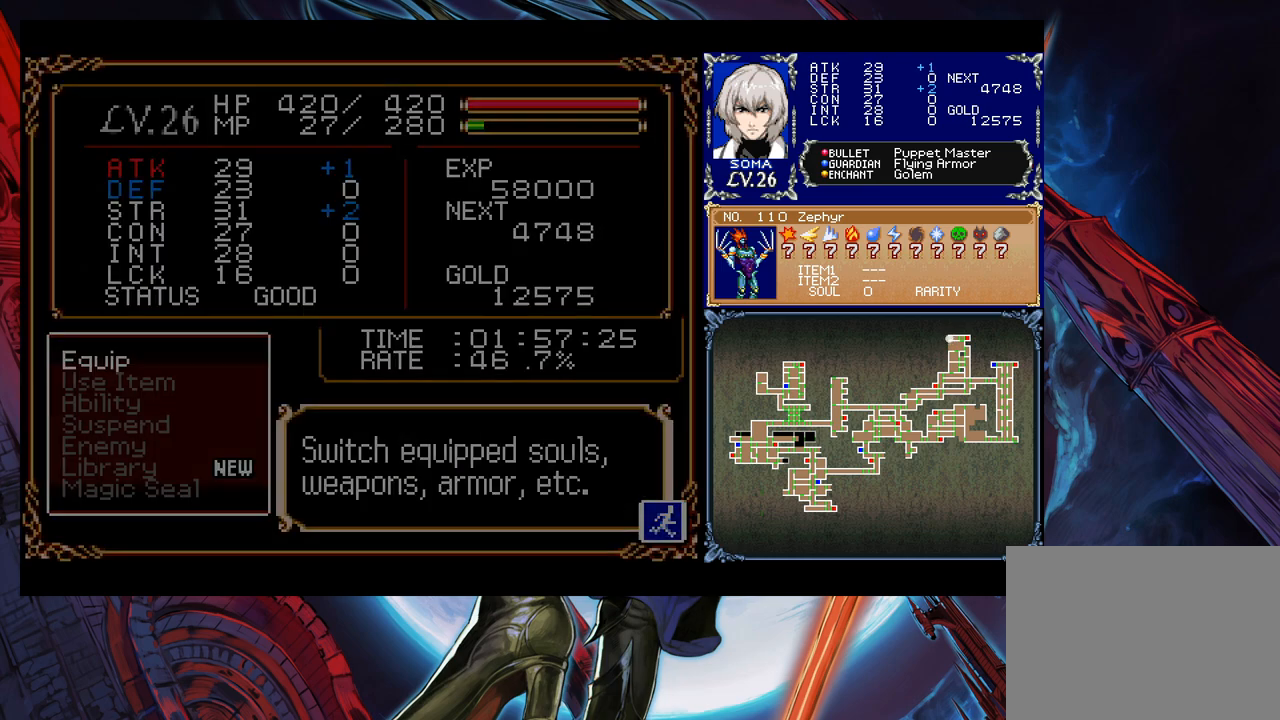
Gameplay with a controller (Xbox layout); each line is a JSON object with the inputs held at the frame after it. "events" lists button and stick changes between this image and that frame as [ms after this image, input, new state], when the widget could be followed in between. Not read: L2 R2 right_stick.
{"buttons": ["A"], "left_stick": "center", "events": [[200, "B", "down"], [300, "B", "up"], [467, "A", "down"]]}
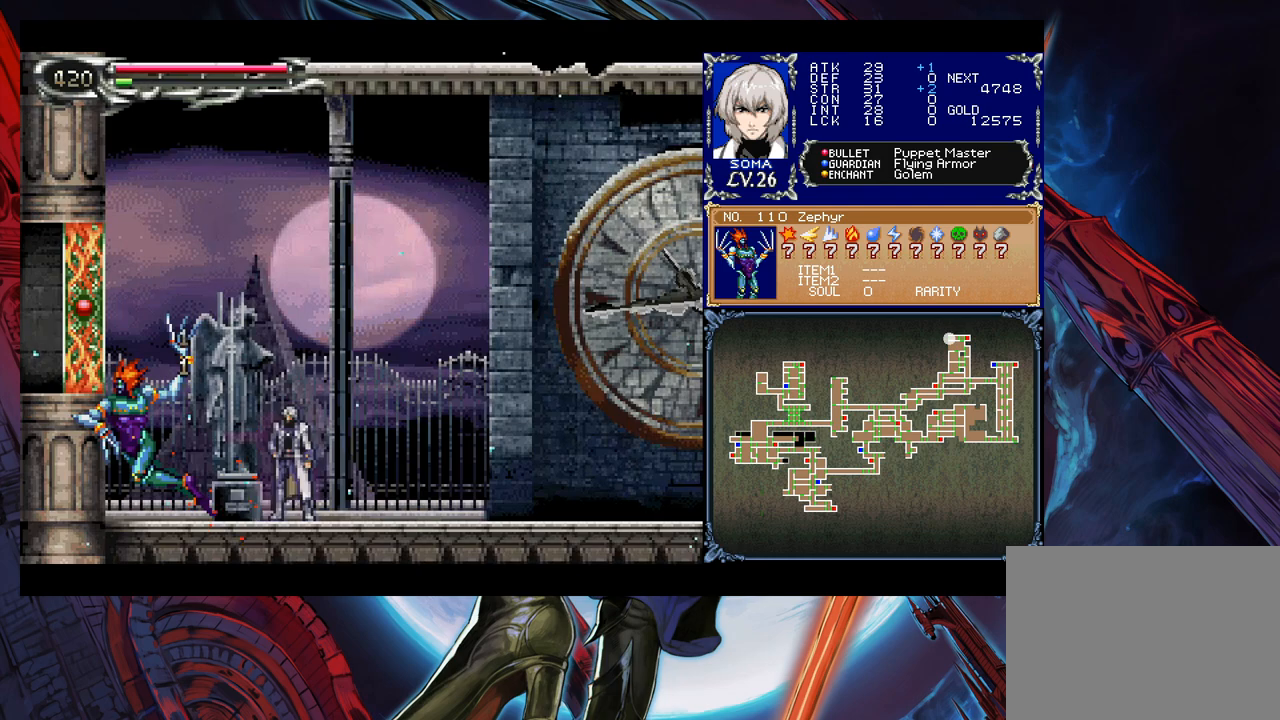
{"buttons": [], "left_stick": "center", "events": [[50, "A", "up"], [100, "A", "down"], [167, "A", "up"], [250, "A", "down"], [300, "A", "up"], [400, "A", "down"], [450, "A", "up"]]}
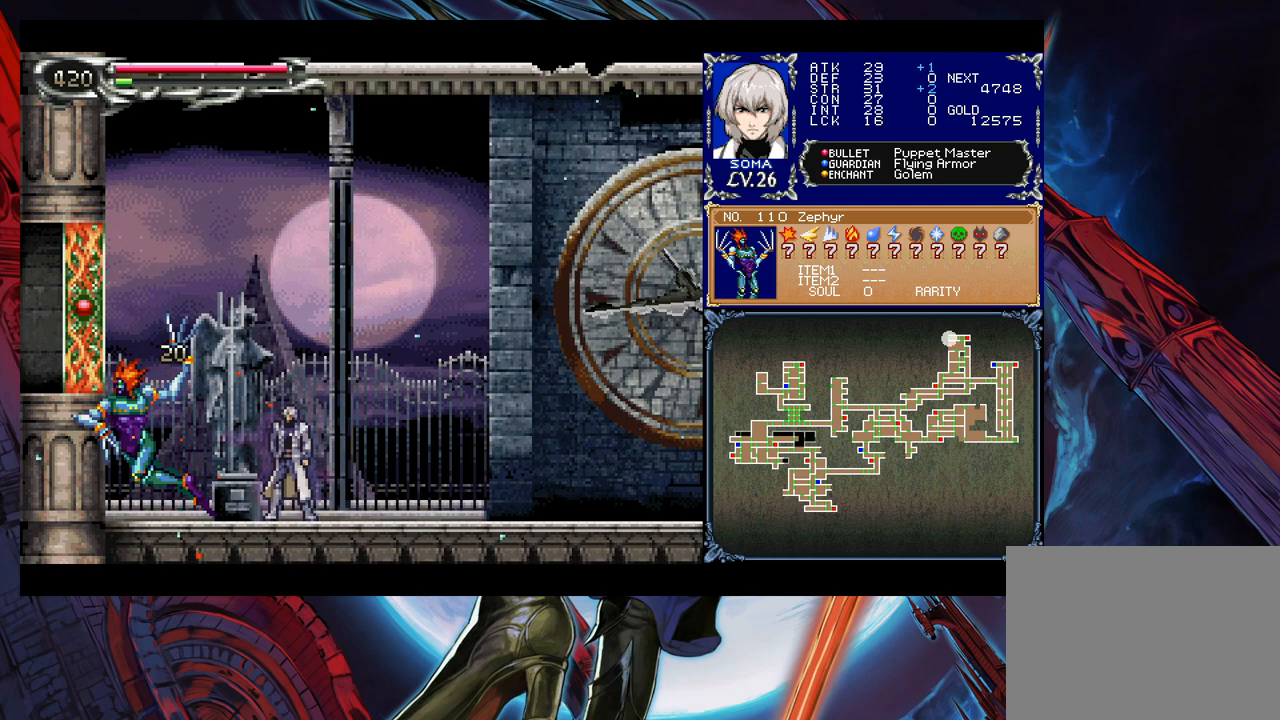
{"buttons": ["A"], "left_stick": "center", "events": [[17, "A", "down"], [100, "A", "up"], [167, "A", "down"], [250, "A", "up"], [317, "A", "down"], [367, "A", "up"], [467, "A", "down"]]}
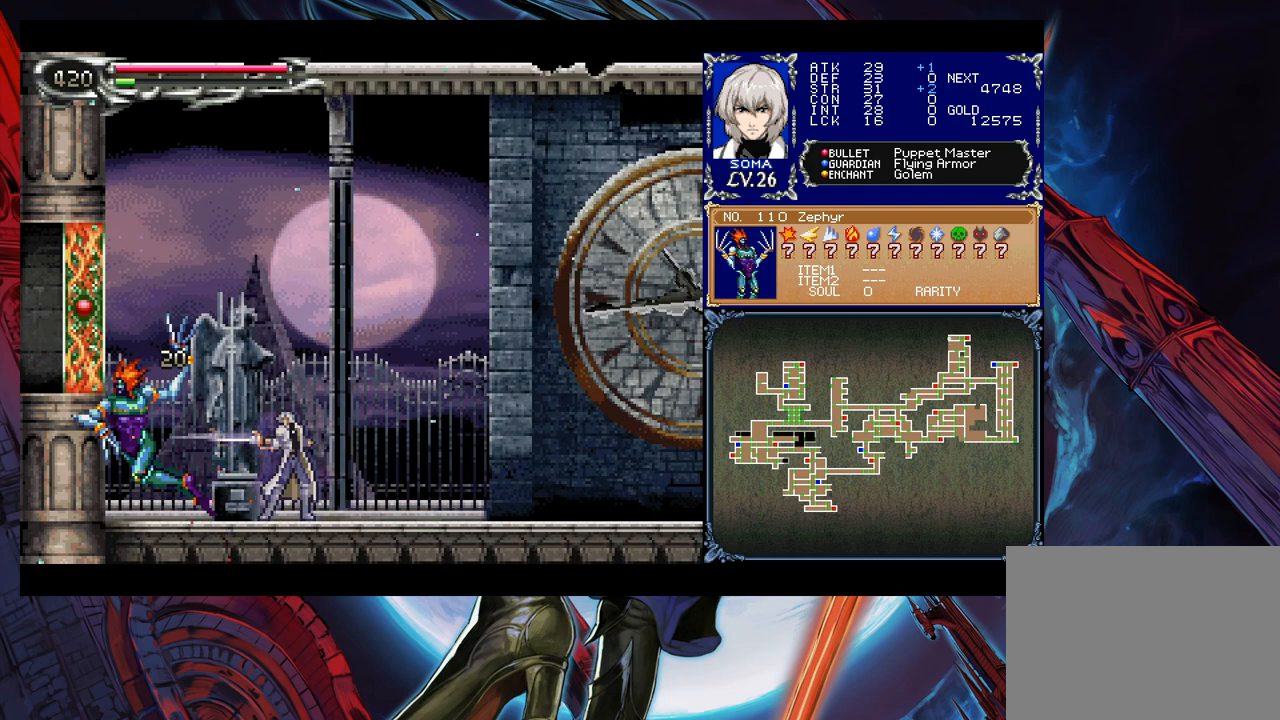
{"buttons": ["A"], "left_stick": "center", "events": [[17, "A", "up"], [100, "A", "down"], [150, "A", "up"], [217, "A", "down"], [300, "A", "up"], [367, "A", "down"], [450, "A", "up"], [500, "A", "down"]]}
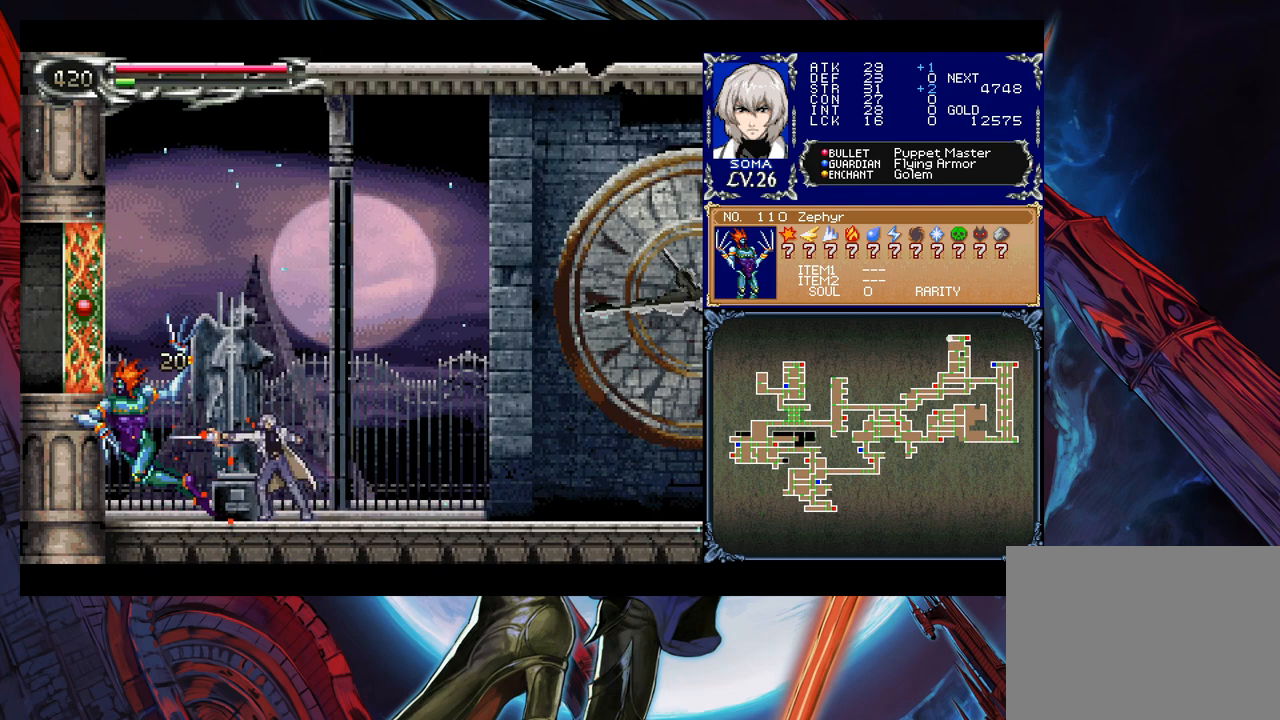
{"buttons": ["A"], "left_stick": "center", "events": [[100, "A", "up"], [117, "A", "down"], [200, "A", "up"], [217, "A", "down"], [300, "A", "up"], [500, "A", "down"]]}
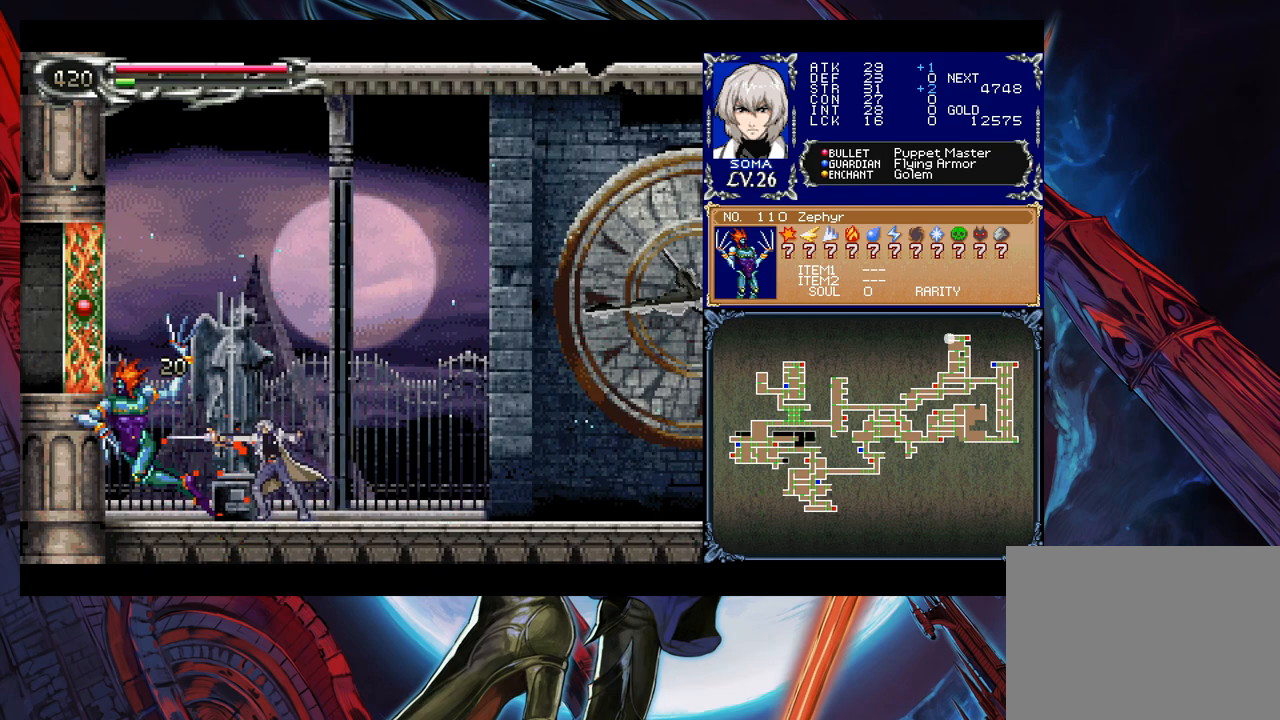
{"buttons": [], "left_stick": "center", "events": [[50, "A", "up"], [100, "A", "down"], [167, "A", "up"], [200, "A", "down"], [300, "A", "up"], [367, "A", "down"], [417, "A", "up"]]}
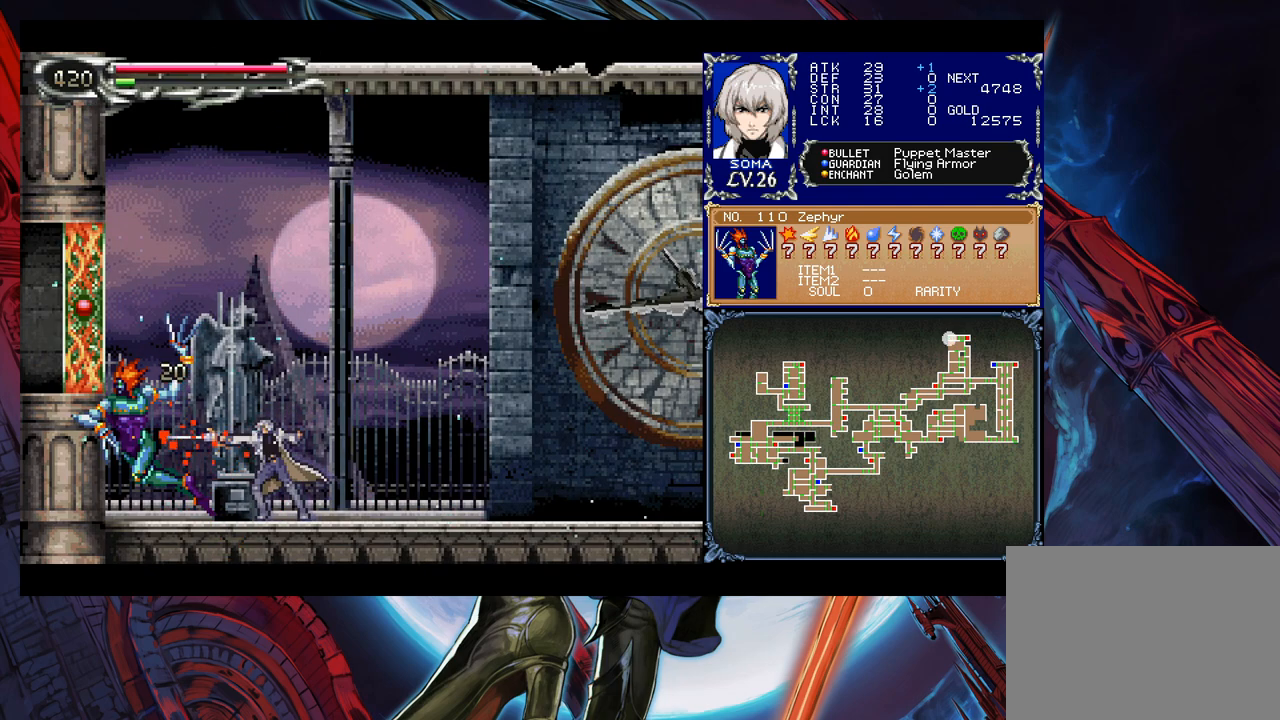
{"buttons": [], "left_stick": "center", "events": [[50, "A", "down"], [100, "A", "up"], [150, "A", "down"], [250, "A", "up"], [300, "A", "down"], [367, "A", "up"], [450, "A", "down"], [500, "A", "up"]]}
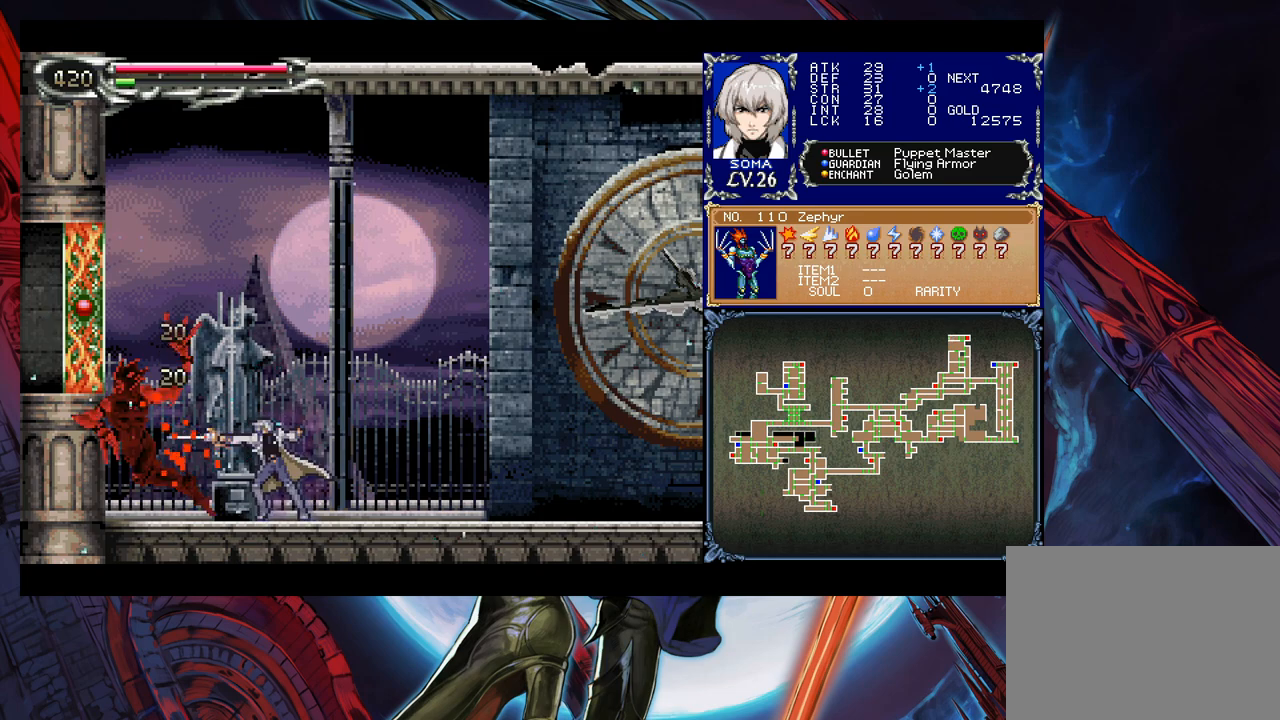
{"buttons": [], "left_stick": "center", "events": [[150, "A", "down"], [200, "A", "up"], [250, "A", "down"], [317, "A", "up"], [400, "A", "down"], [467, "A", "up"]]}
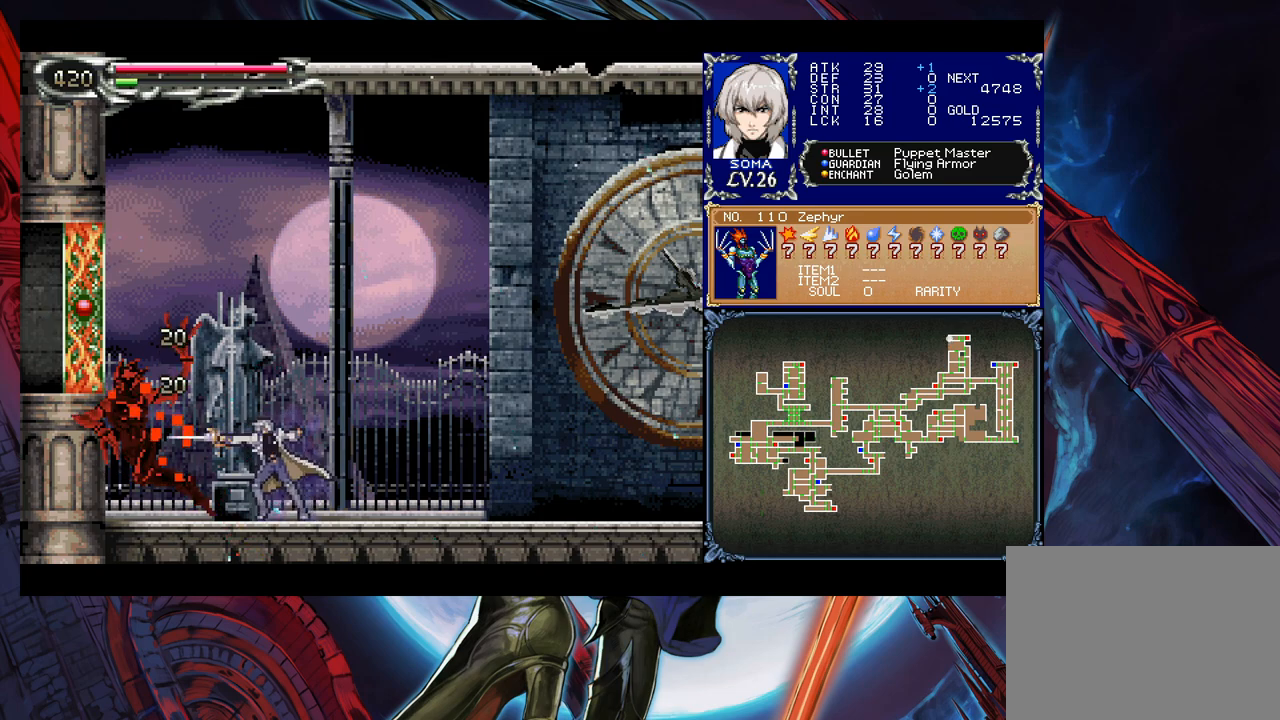
{"buttons": ["A"], "left_stick": "center", "events": [[450, "B", "down"], [500, "A", "down"], [500, "B", "up"]]}
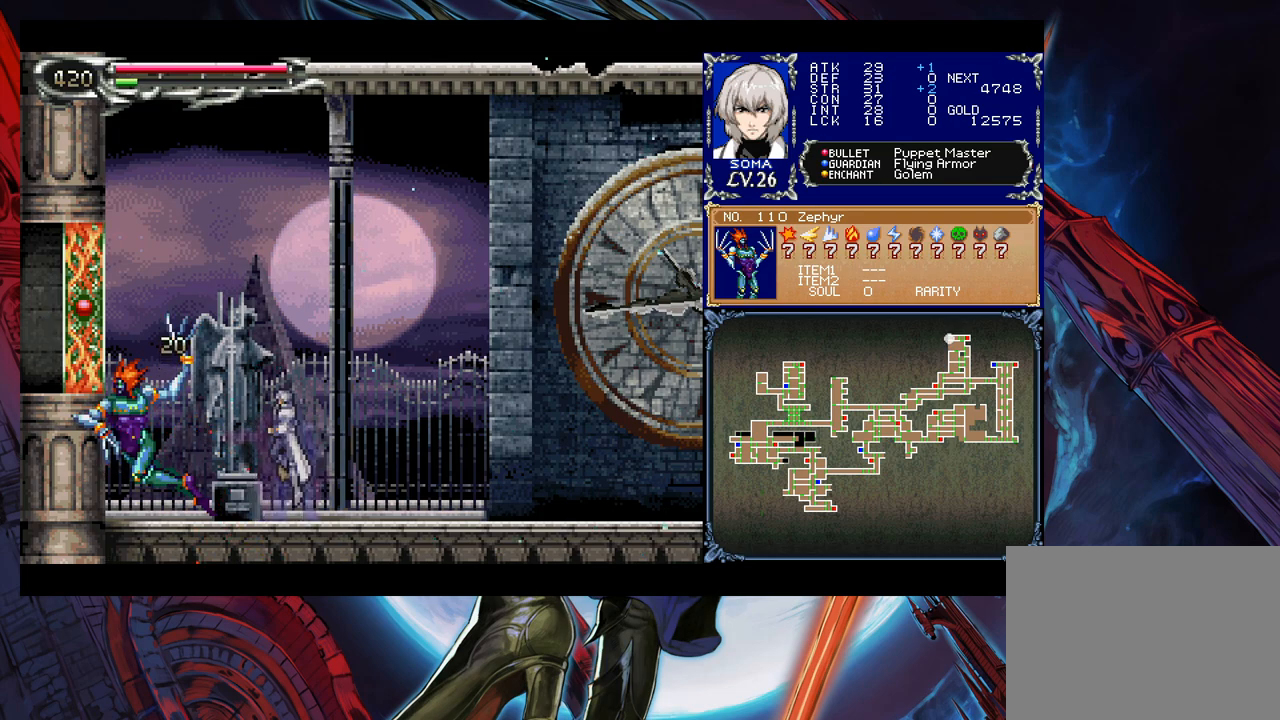
{"buttons": [], "left_stick": "center", "events": [[50, "A", "up"], [267, "B", "down"], [300, "A", "down"], [300, "B", "up"], [350, "A", "up"]]}
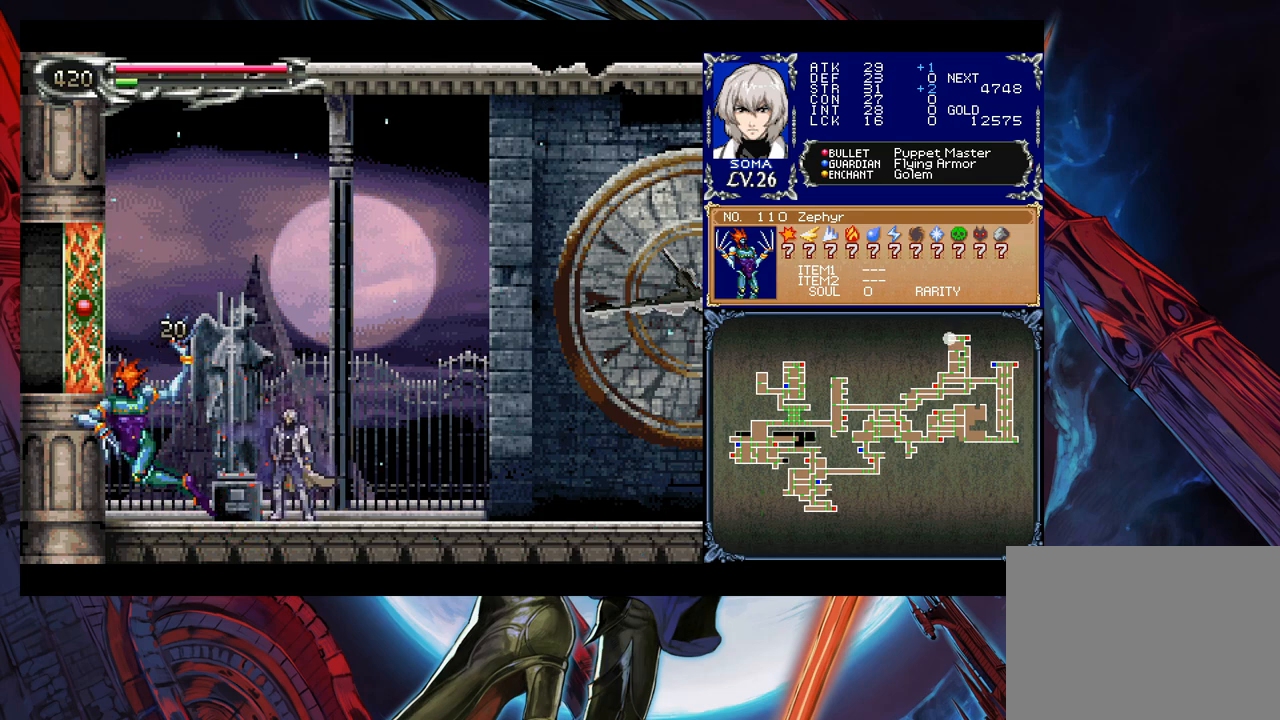
{"buttons": [], "left_stick": "center", "events": [[50, "B", "down"], [67, "A", "down"], [100, "B", "up"], [117, "A", "up"], [350, "B", "down"], [367, "B", "up"], [400, "A", "down"], [417, "A", "up"]]}
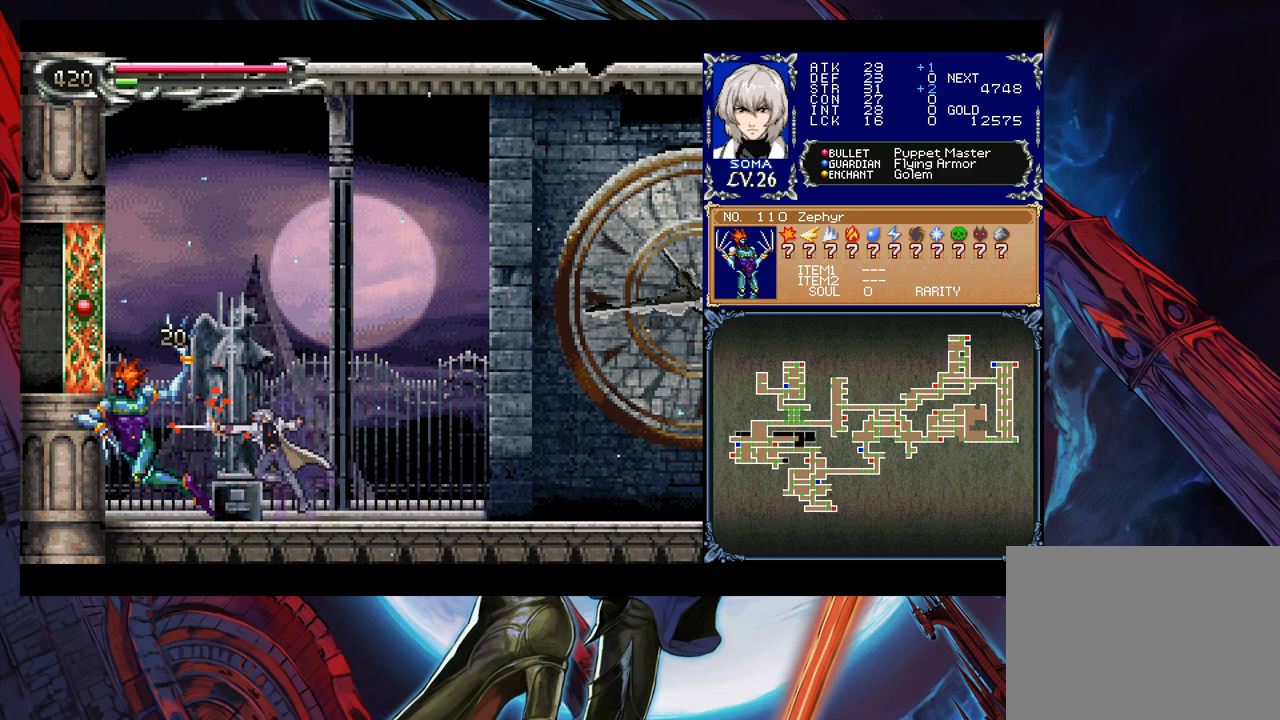
{"buttons": ["A"], "left_stick": "center", "events": [[150, "A", "down"], [150, "B", "down"], [167, "B", "up"], [217, "A", "up"], [450, "B", "down"], [467, "A", "down"], [467, "B", "up"]]}
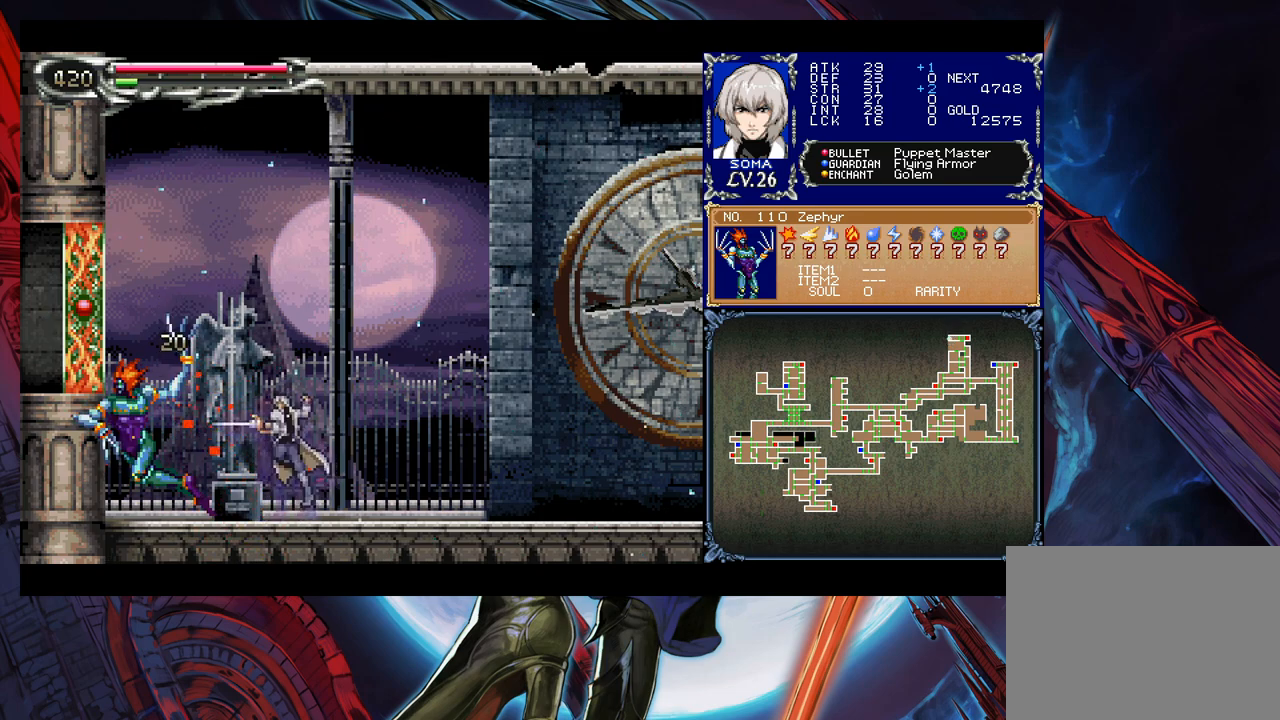
{"buttons": [], "left_stick": "center", "events": [[50, "A", "up"], [250, "B", "down"], [300, "A", "down"], [300, "B", "up"], [350, "A", "up"]]}
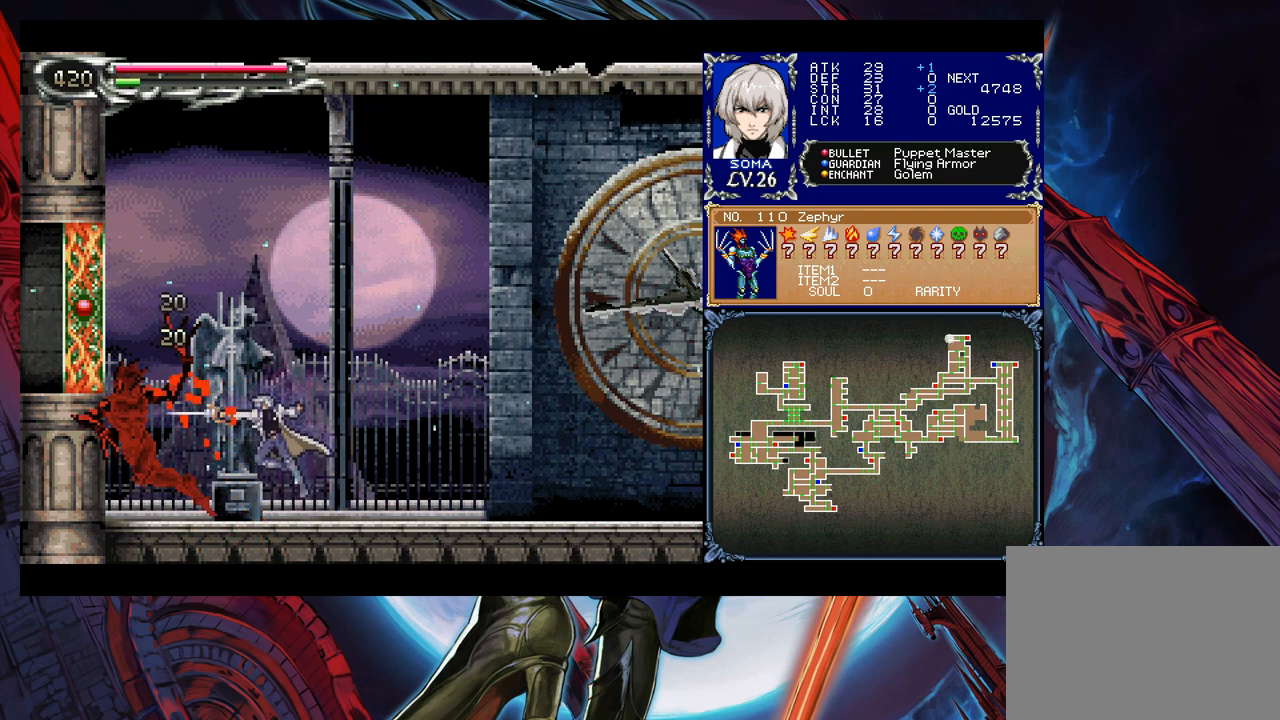
{"buttons": ["A"], "left_stick": "center", "events": [[100, "B", "down"], [117, "A", "down"], [117, "B", "up"], [200, "A", "up"], [417, "B", "down"], [450, "A", "down"], [467, "B", "up"]]}
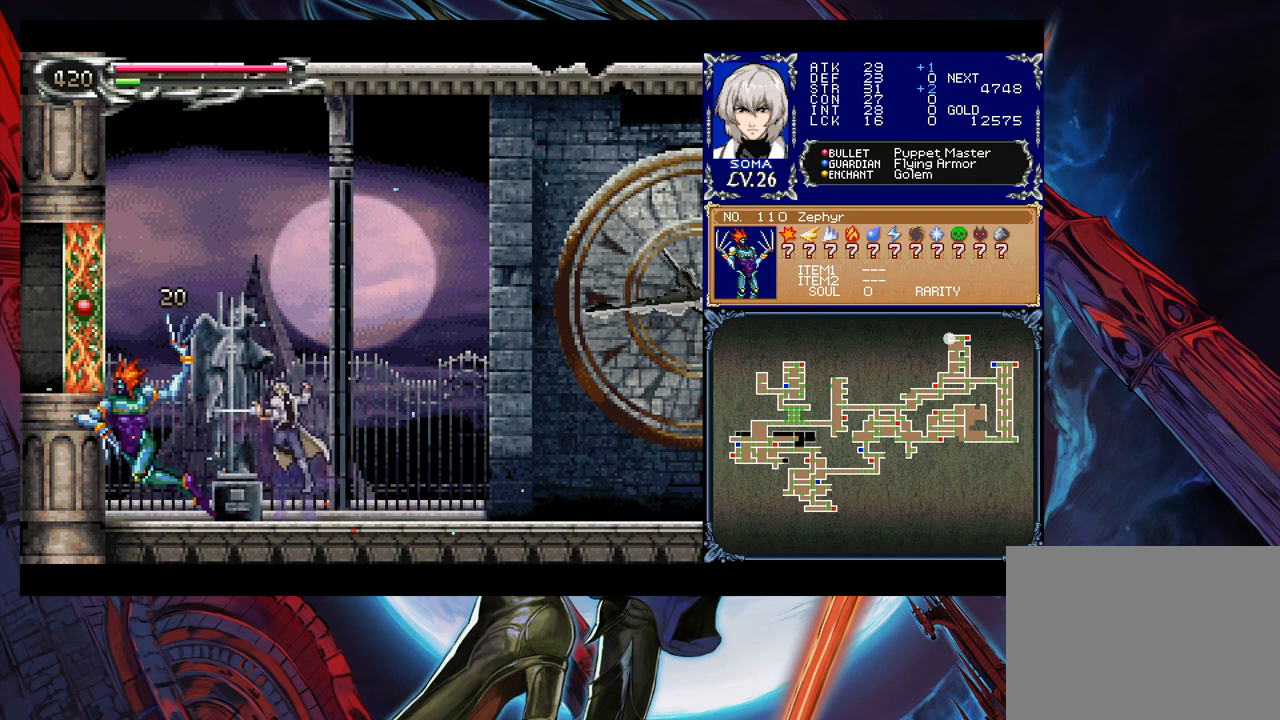
{"buttons": [], "left_stick": "center", "events": [[50, "A", "up"], [300, "B", "down"], [317, "A", "down"], [317, "B", "up"], [350, "A", "up"]]}
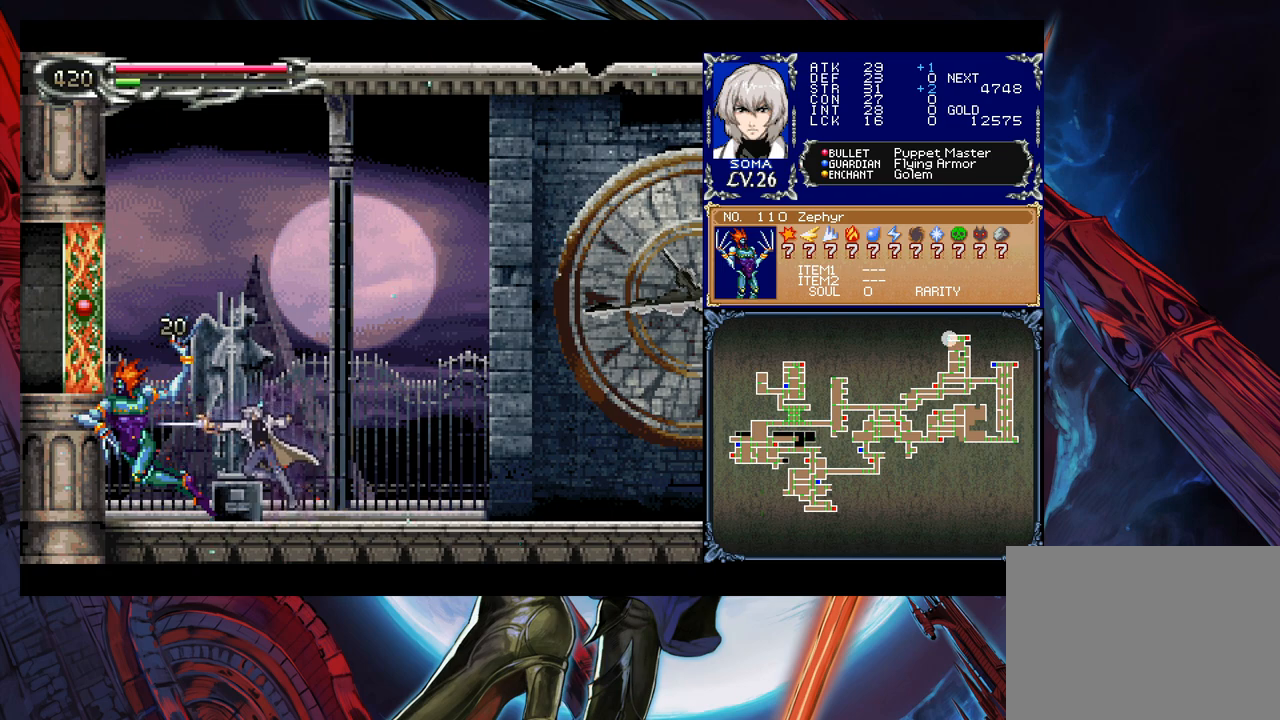
{"buttons": [], "left_stick": "center", "events": [[100, "B", "down"], [117, "A", "down"], [117, "B", "up"], [200, "A", "up"], [350, "left_stick", "left"], [400, "left_stick", "center"], [417, "B", "down"], [450, "A", "down"], [450, "B", "up"], [500, "A", "up"]]}
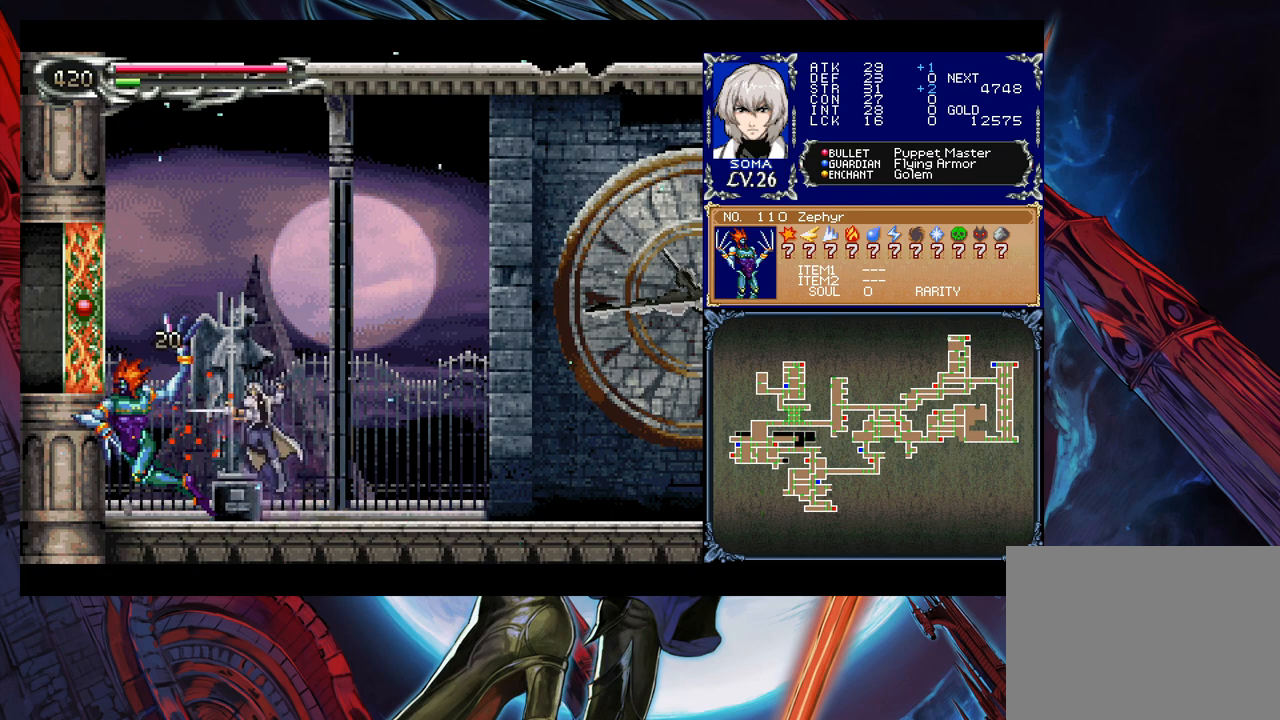
{"buttons": [], "left_stick": "right", "events": [[250, "A", "down"], [317, "A", "up"], [400, "left_stick", "right"]]}
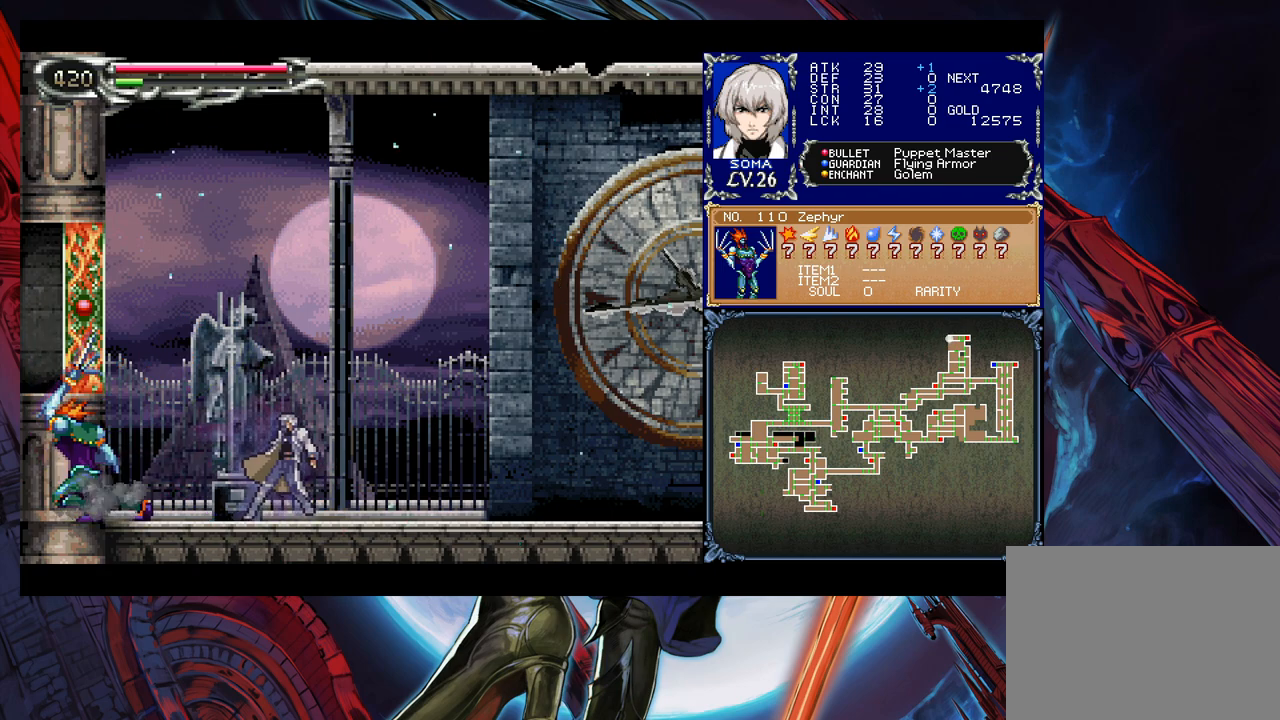
{"buttons": ["A"], "left_stick": "right", "events": [[100, "B", "down"], [100, "left_stick", "left"], [150, "A", "down"], [150, "B", "up"], [200, "A", "up"], [200, "left_stick", "right"], [350, "left_stick", "center"], [400, "left_stick", "left"], [417, "B", "down"], [450, "A", "down"], [450, "B", "up"], [500, "left_stick", "right"]]}
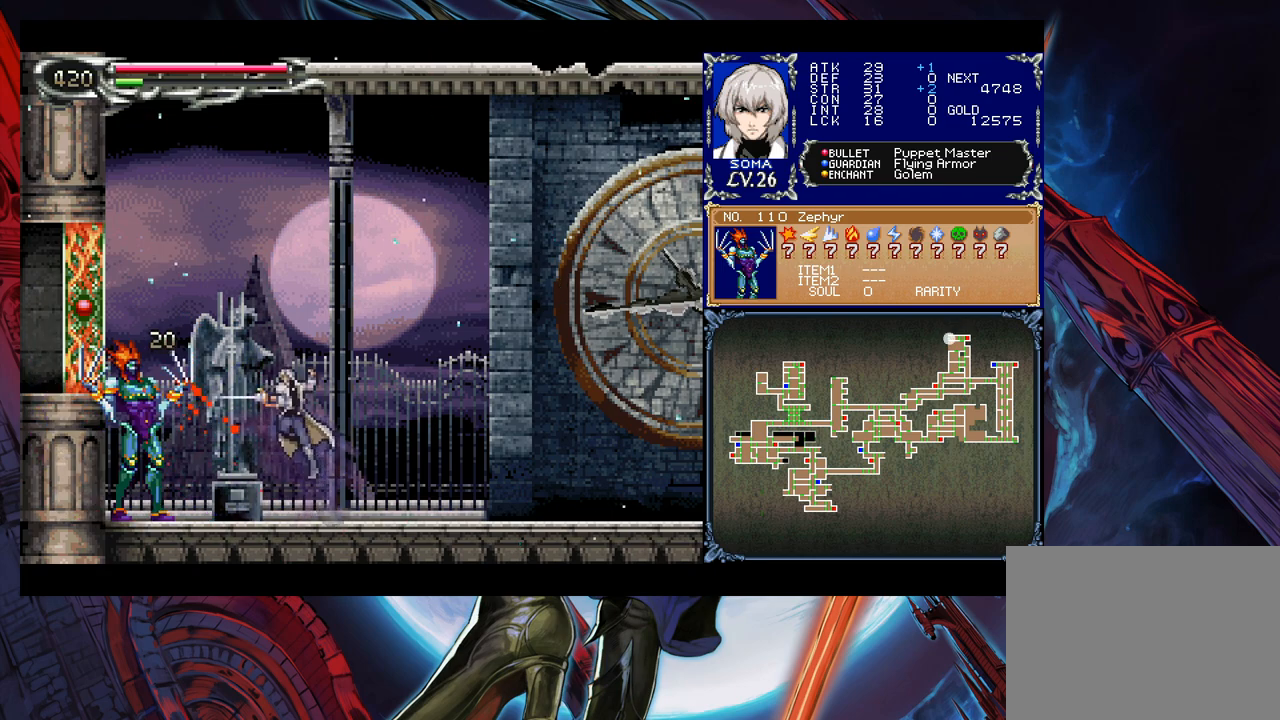
{"buttons": [], "left_stick": "right", "events": [[17, "A", "up"], [200, "left_stick", "left"], [250, "B", "down"], [300, "A", "down"], [300, "B", "up"], [350, "A", "up"], [367, "left_stick", "right"]]}
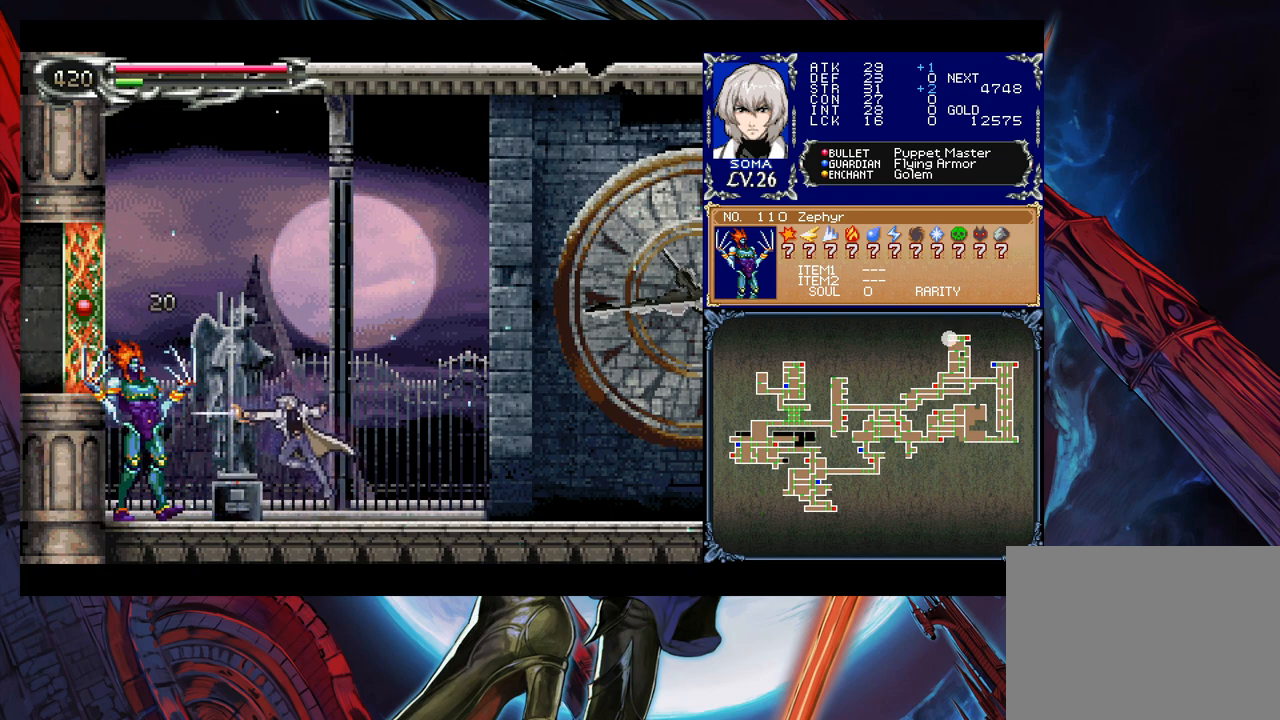
{"buttons": [], "left_stick": "right", "events": []}
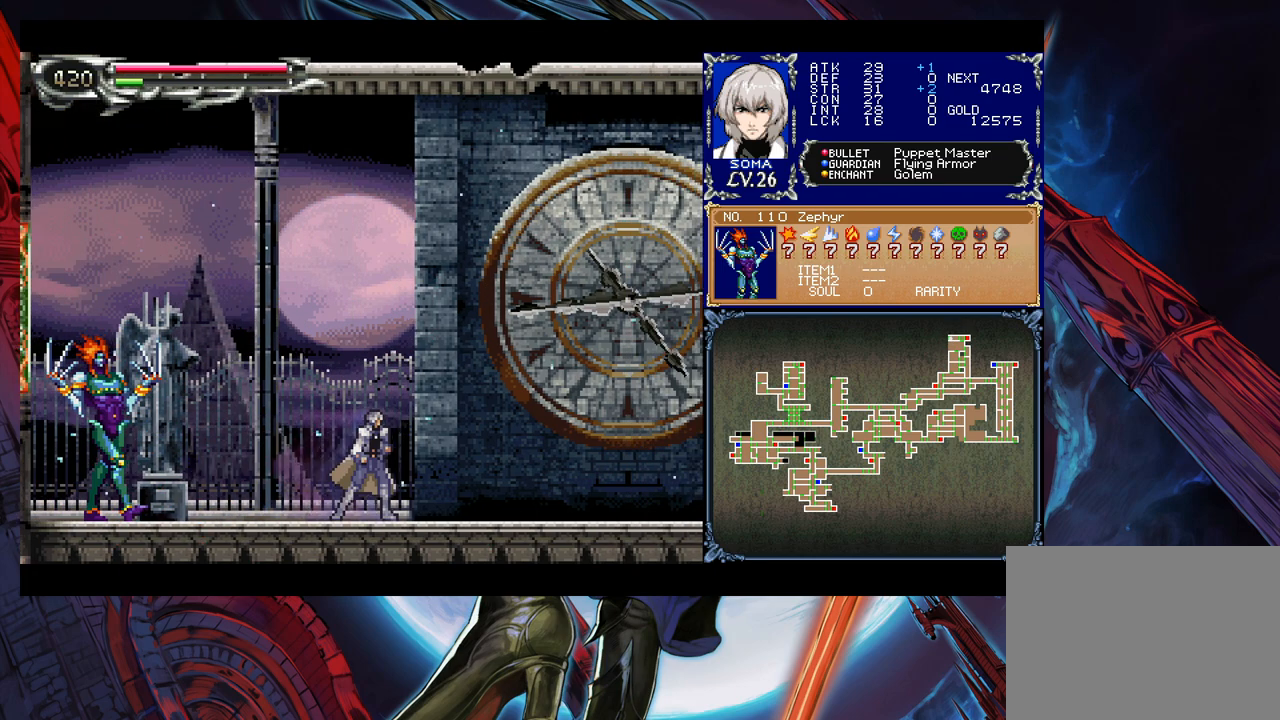
{"buttons": [], "left_stick": "left", "events": [[250, "B", "down"], [250, "left_stick", "left"], [400, "B", "up"]]}
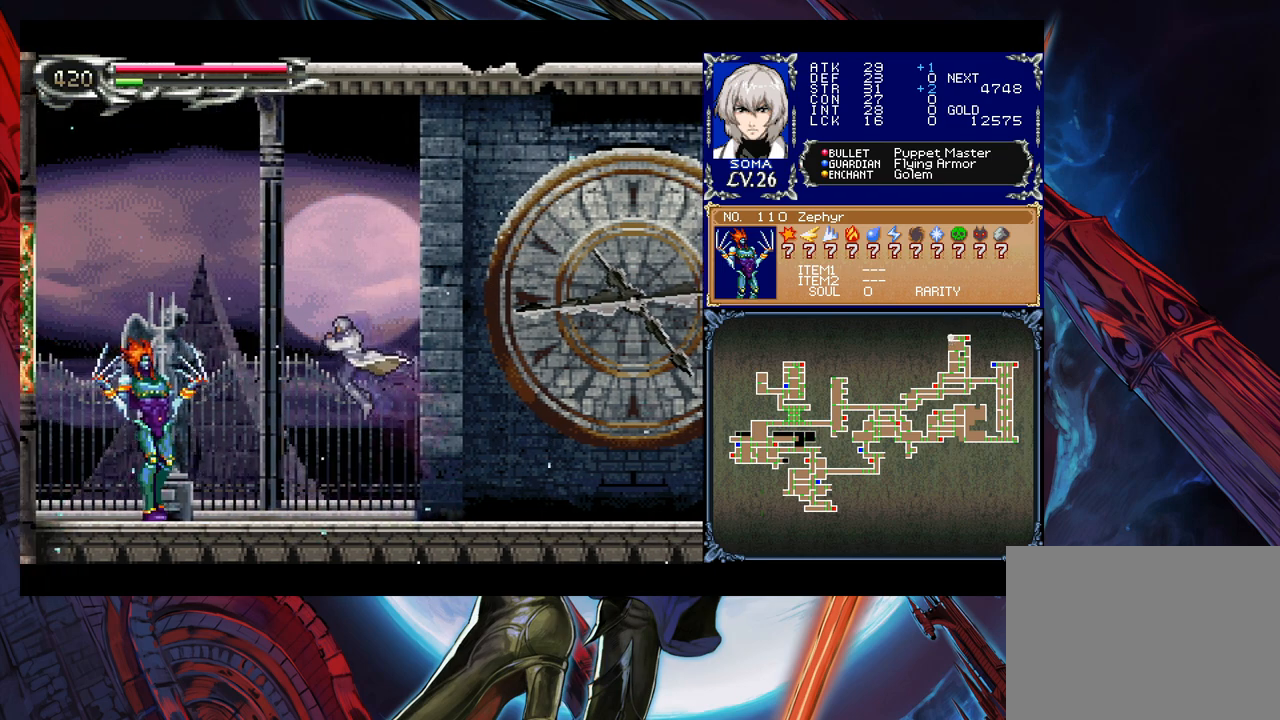
{"buttons": [], "left_stick": "right", "events": [[117, "A", "down"], [200, "A", "up"], [200, "left_stick", "center"], [300, "left_stick", "left"], [350, "B", "down"], [400, "A", "down"], [400, "B", "up"], [417, "left_stick", "right"], [450, "A", "up"]]}
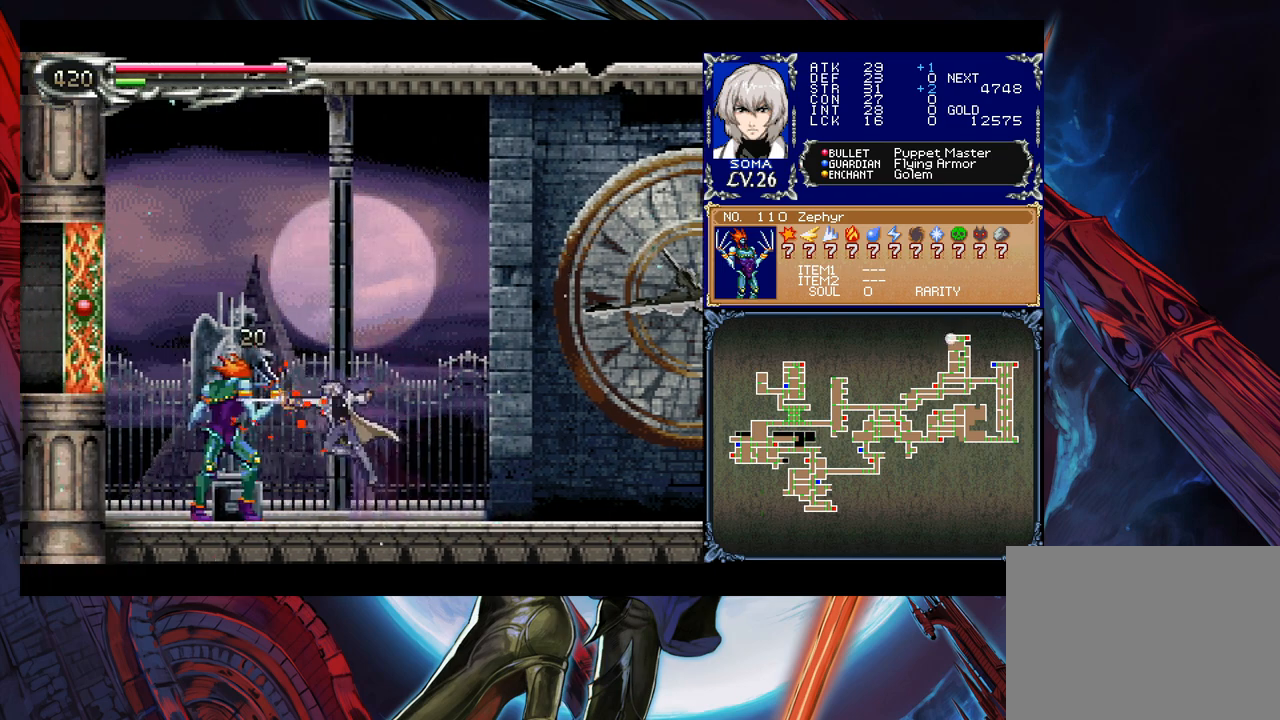
{"buttons": [], "left_stick": "right", "events": [[267, "B", "down"], [467, "B", "up"]]}
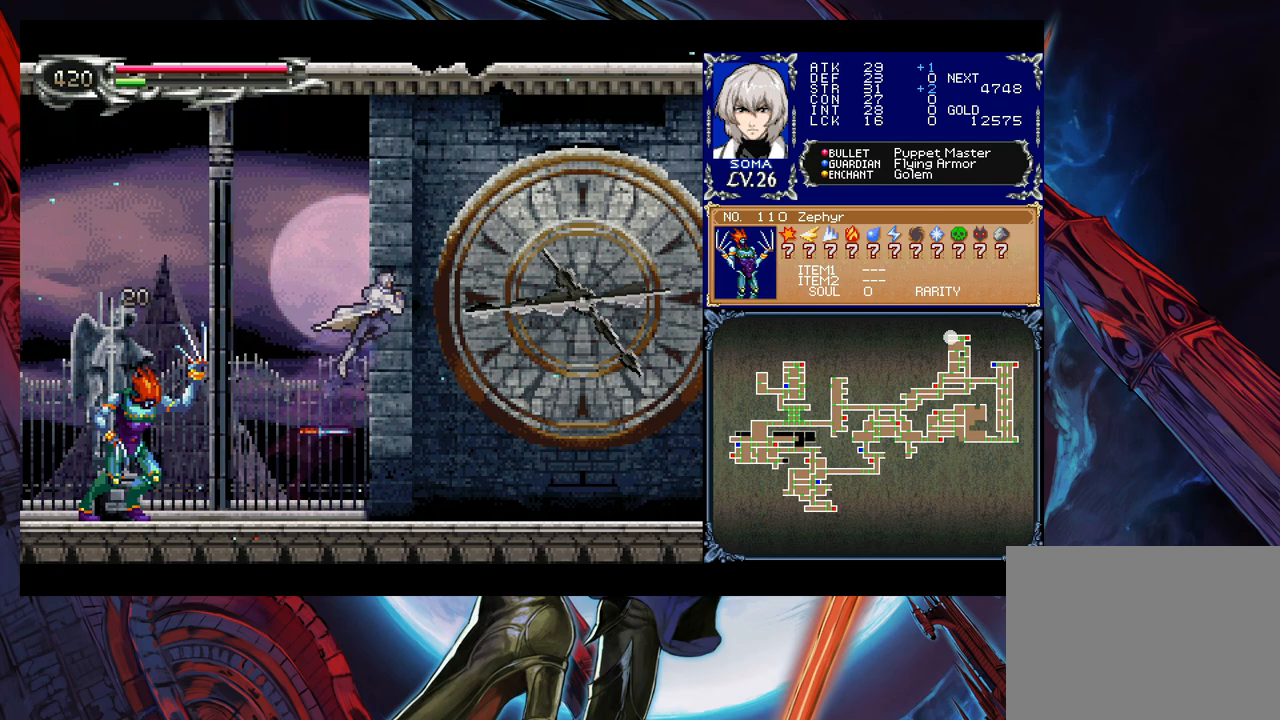
{"buttons": ["B"], "left_stick": "left", "events": [[50, "left_stick", "left"], [300, "A", "down"], [350, "A", "up"], [500, "B", "down"]]}
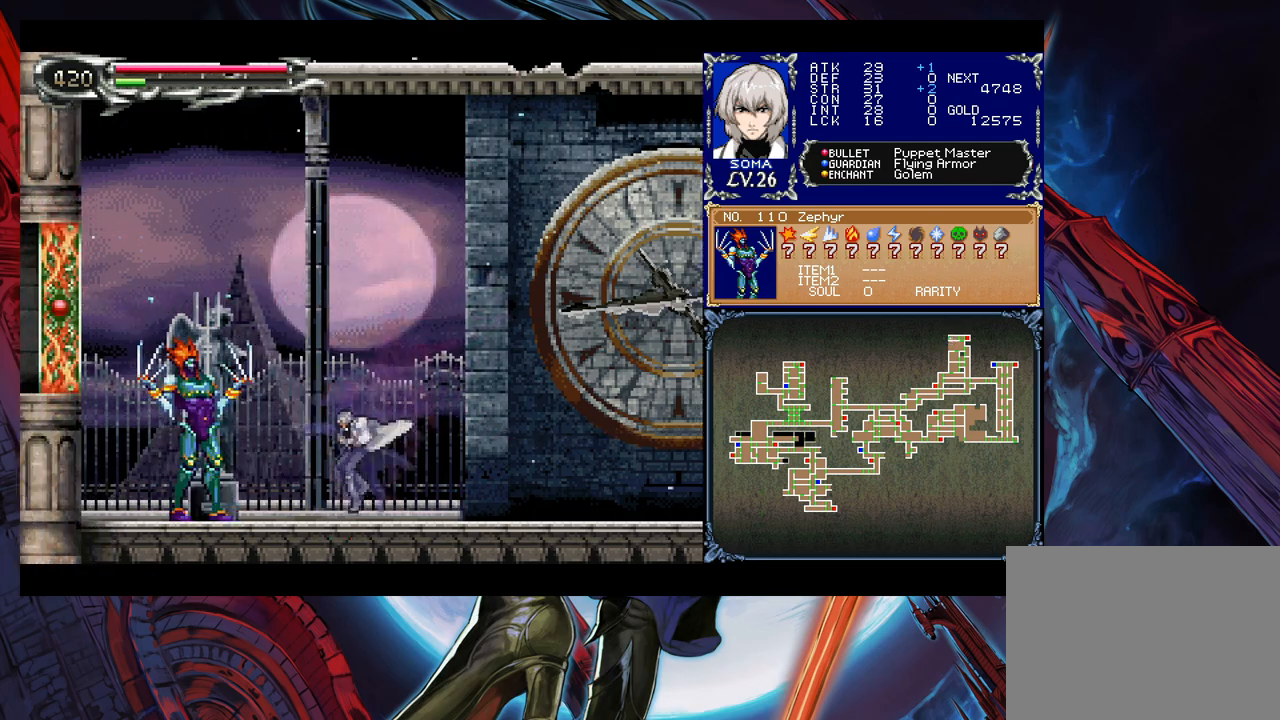
{"buttons": [], "left_stick": "center", "events": [[17, "B", "up"], [50, "A", "down"], [50, "left_stick", "center"], [67, "A", "up"], [300, "B", "down"], [350, "A", "down"], [350, "B", "up"], [400, "A", "up"]]}
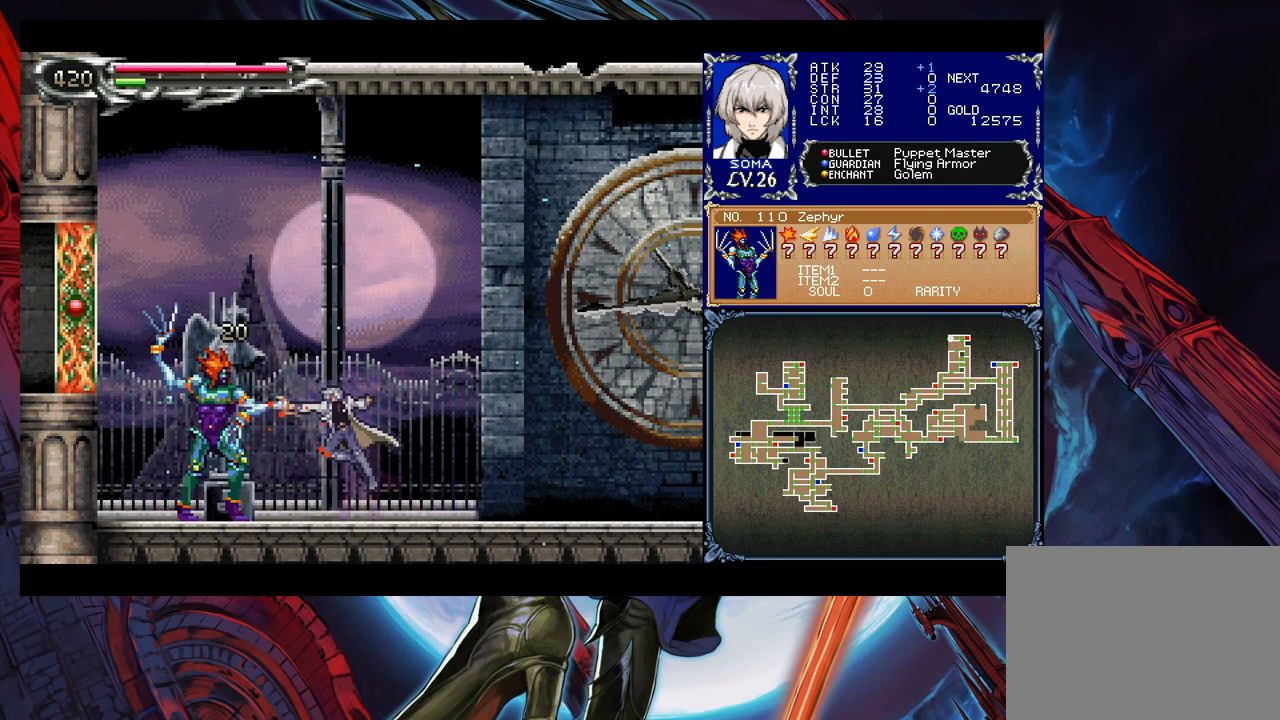
{"buttons": [], "left_stick": "right", "events": [[117, "B", "down"], [150, "A", "down"], [167, "B", "up"], [167, "left_stick", "right"], [300, "A", "up"]]}
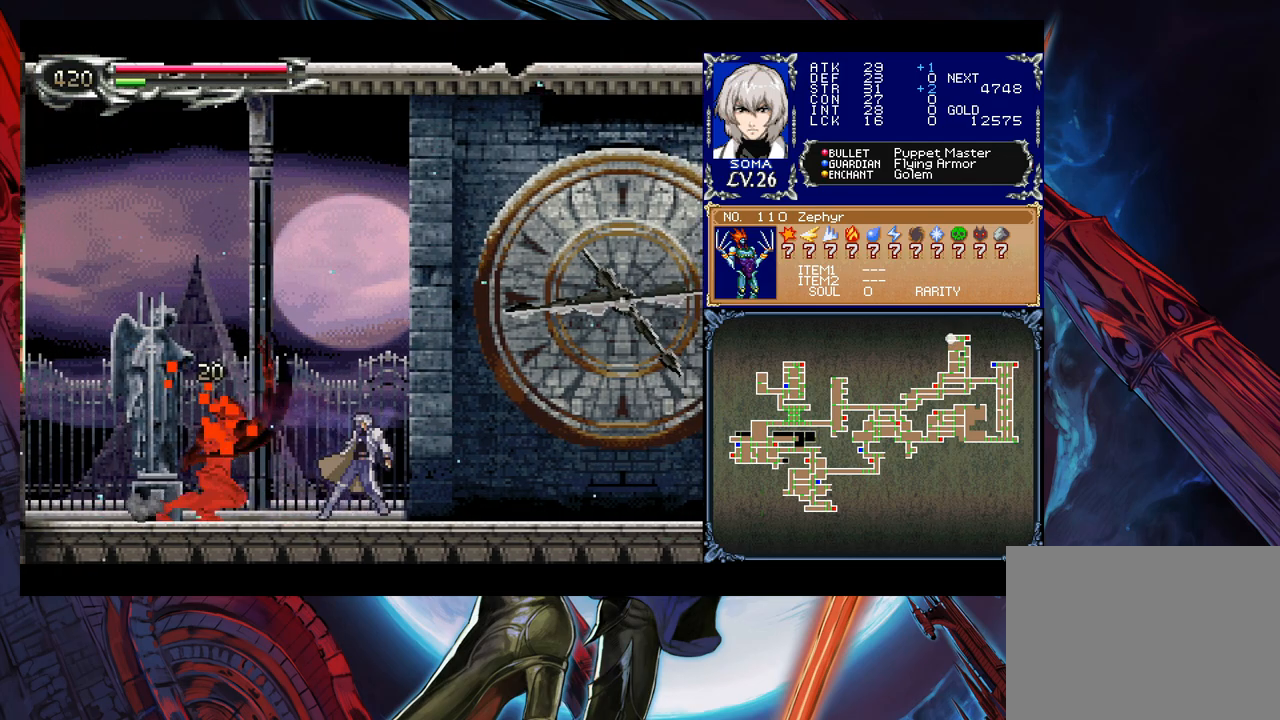
{"buttons": [], "left_stick": "center", "events": [[117, "B", "down"], [167, "B", "up"], [217, "left_stick", "left"], [300, "A", "down"], [400, "A", "up"], [400, "left_stick", "right"], [500, "left_stick", "center"]]}
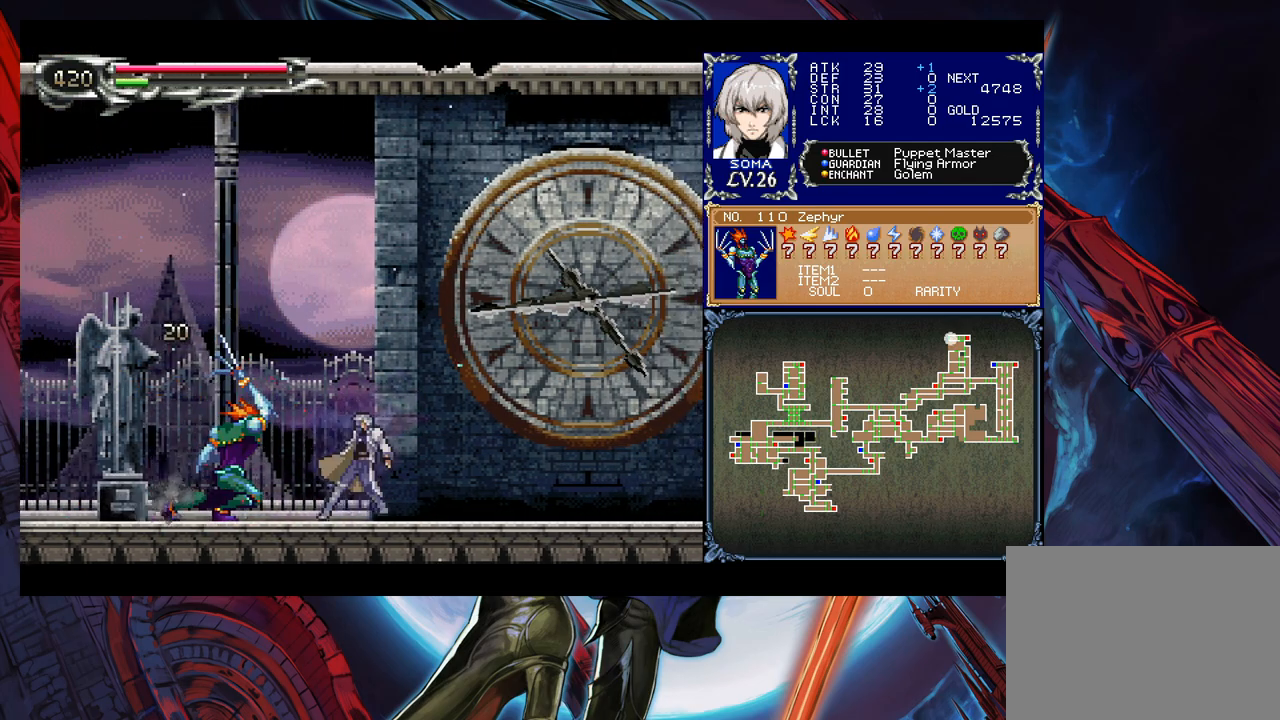
{"buttons": [], "left_stick": "left", "events": [[17, "B", "down"], [17, "left_stick", "left"], [100, "A", "down"], [100, "B", "up"], [150, "A", "up"], [150, "left_stick", "right"], [267, "left_stick", "left"], [350, "B", "down"], [400, "A", "down"], [400, "B", "up"], [450, "A", "up"]]}